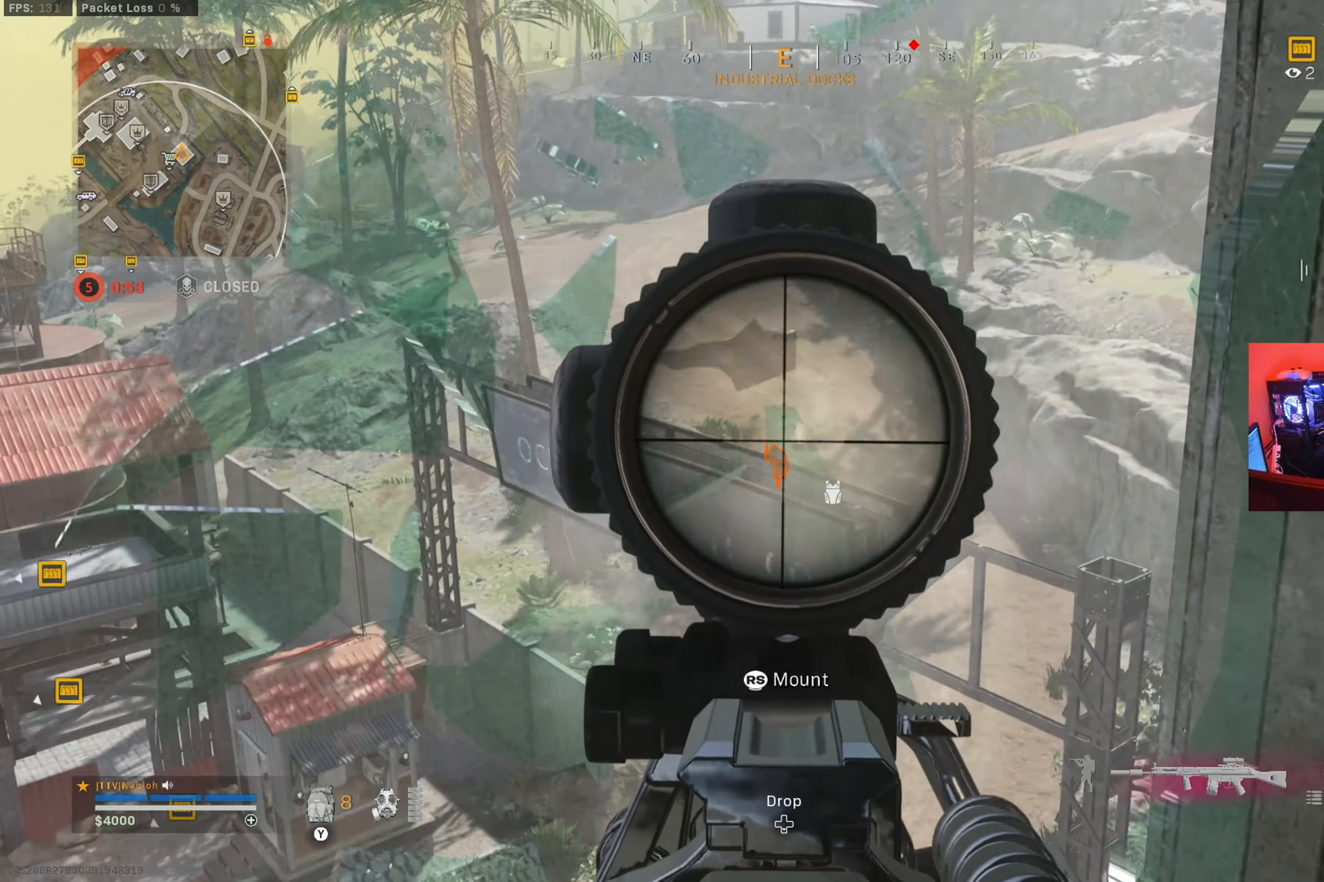
Gameplay with a controller (Xbox layout); each line is a JSON object with the inputs held at the frame after it (dt_ms = milliseconds from this image to that frame). "button_events" lists button changes between this image and that frame as [ms after this image, input, new state], when the widget could be followed in between (sticks are given only as held states). Not read: R3.
{"dt_ms": 984, "buttons": ["L2", "R2"], "left_stick": "up-right", "right_stick": "center", "button_events": [[250, "R2", "up"], [851, "R2", "down"]]}
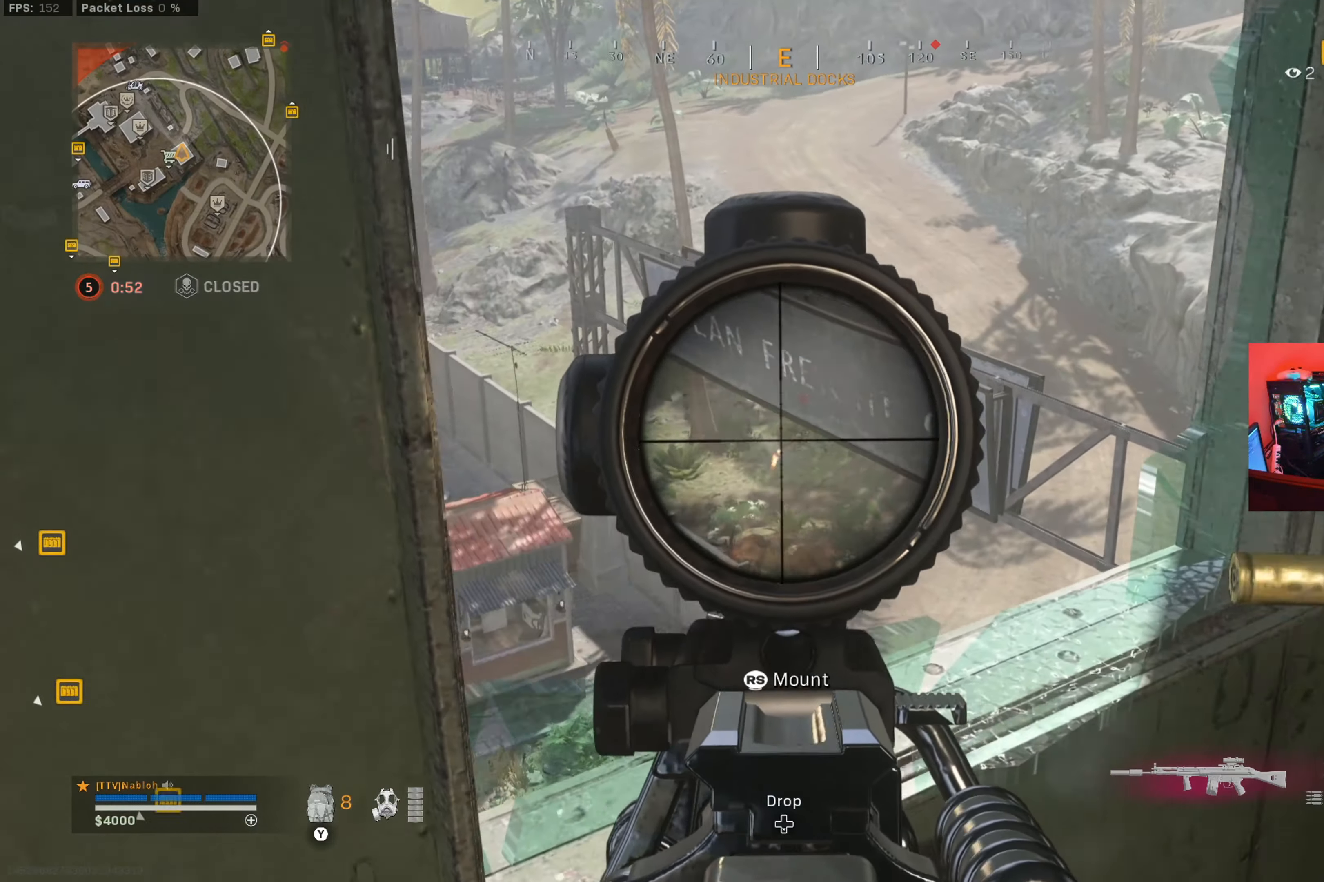
{"dt_ms": 501, "buttons": ["L2", "R2"], "left_stick": "down", "right_stick": "down-left", "button_events": []}
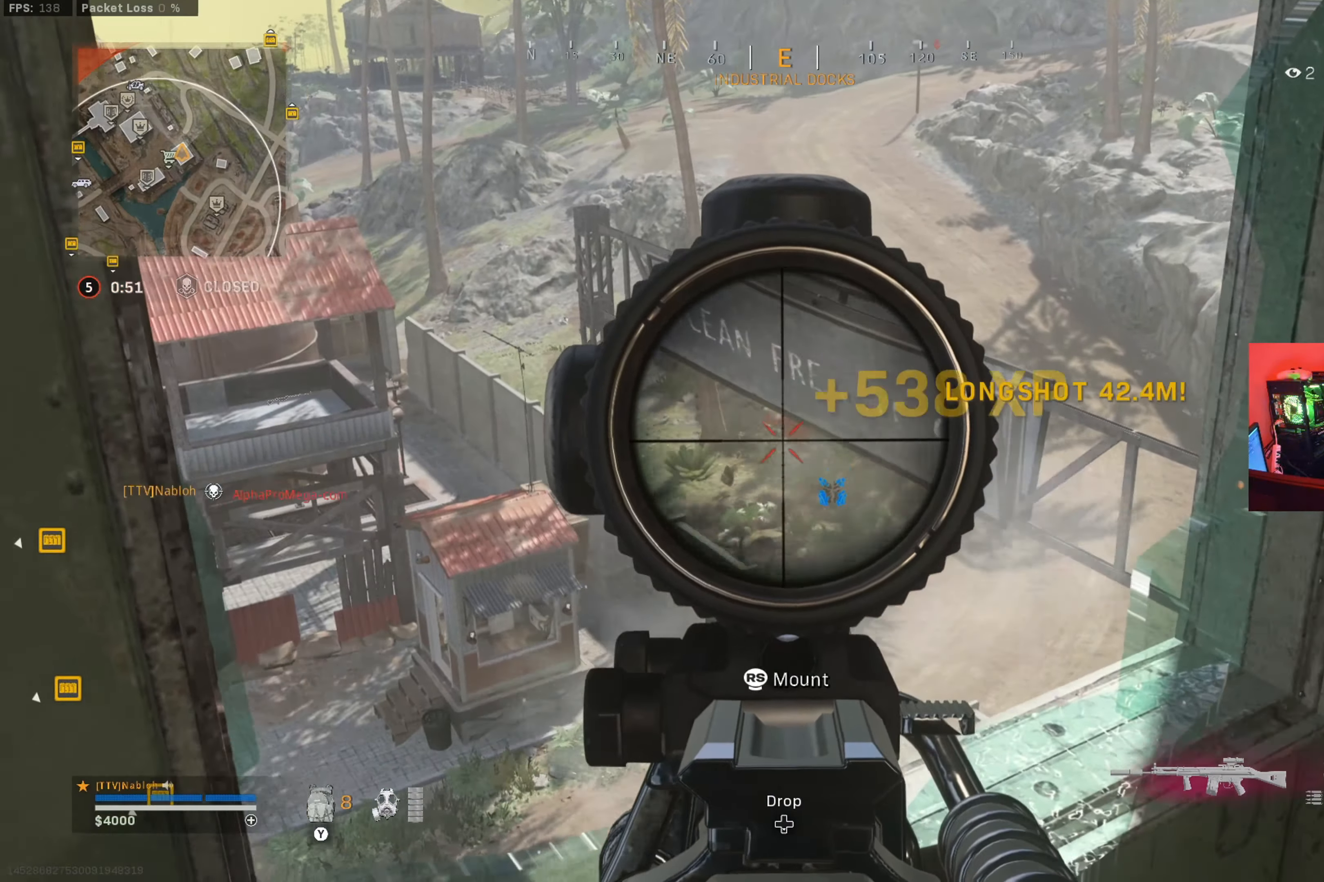
{"dt_ms": 500, "buttons": [], "left_stick": "down-right", "right_stick": "center", "button_events": [[250, "R2", "up"], [300, "L2", "up"], [417, "X", "down"], [467, "X", "up"]]}
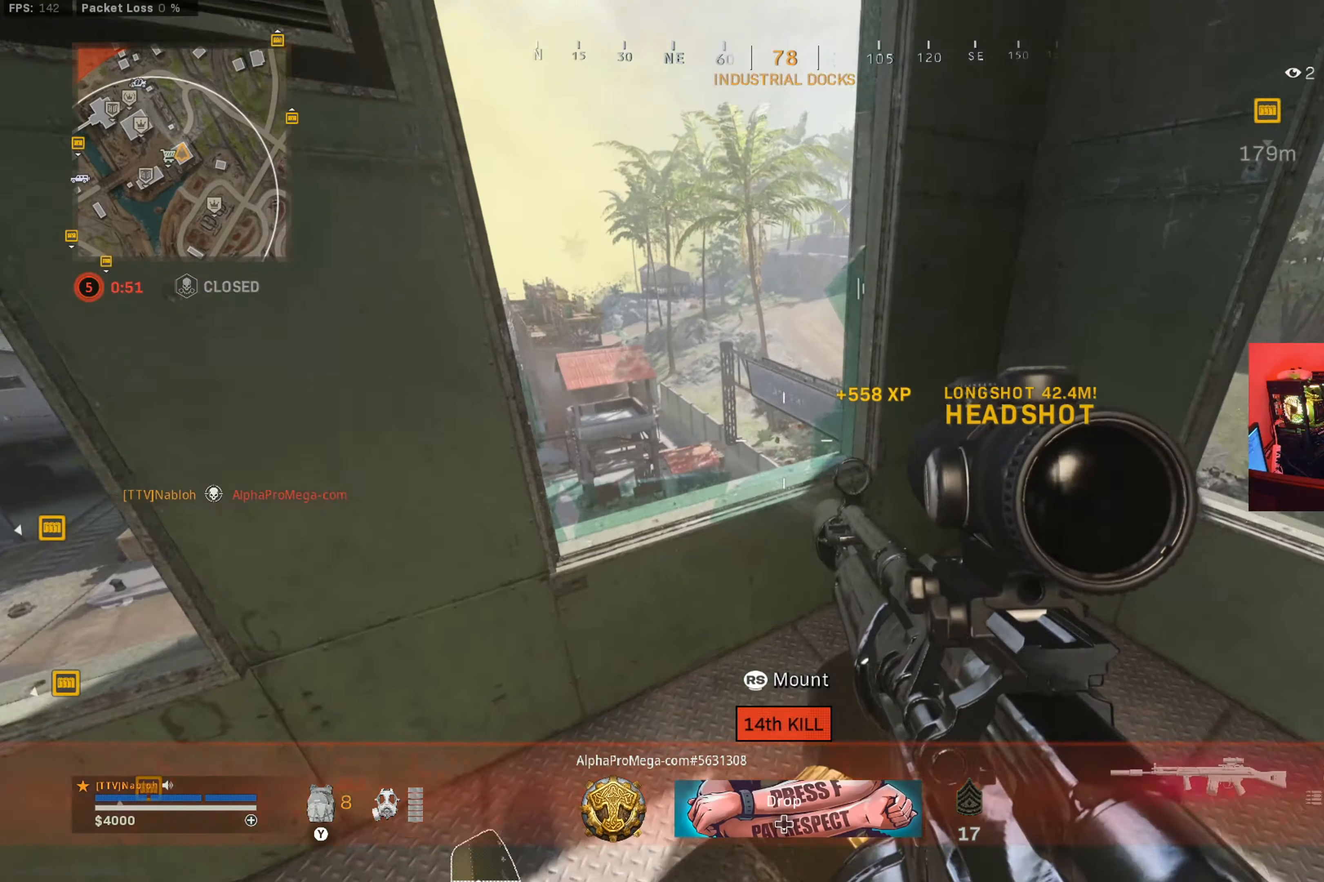
{"dt_ms": 501, "buttons": [], "left_stick": "right", "right_stick": "center", "button_events": [[67, "B", "down"], [467, "B", "up"]]}
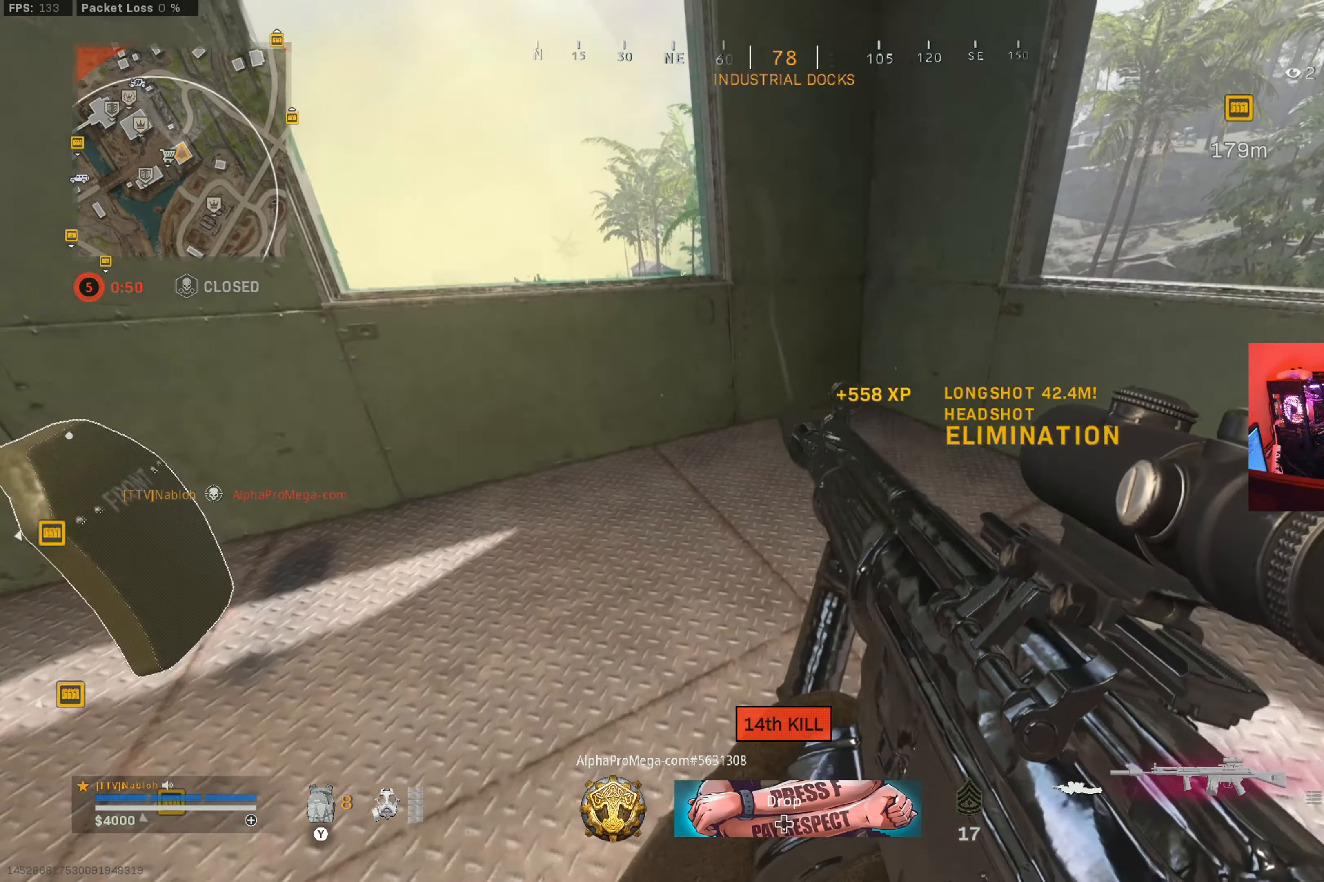
{"dt_ms": 500, "buttons": [], "left_stick": "right", "right_stick": "center", "button_events": []}
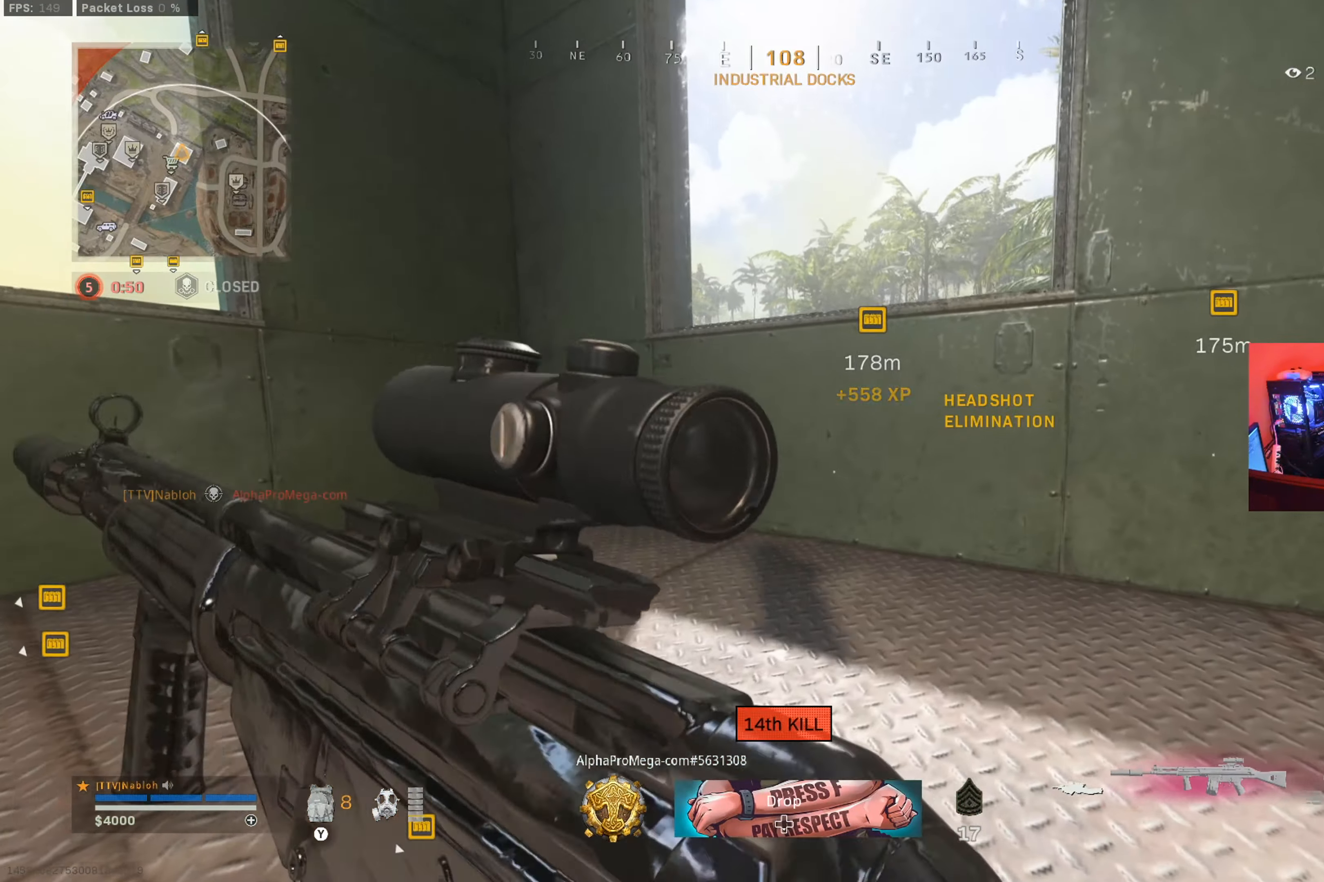
{"dt_ms": 501, "buttons": [], "left_stick": "up-right", "right_stick": "center", "button_events": []}
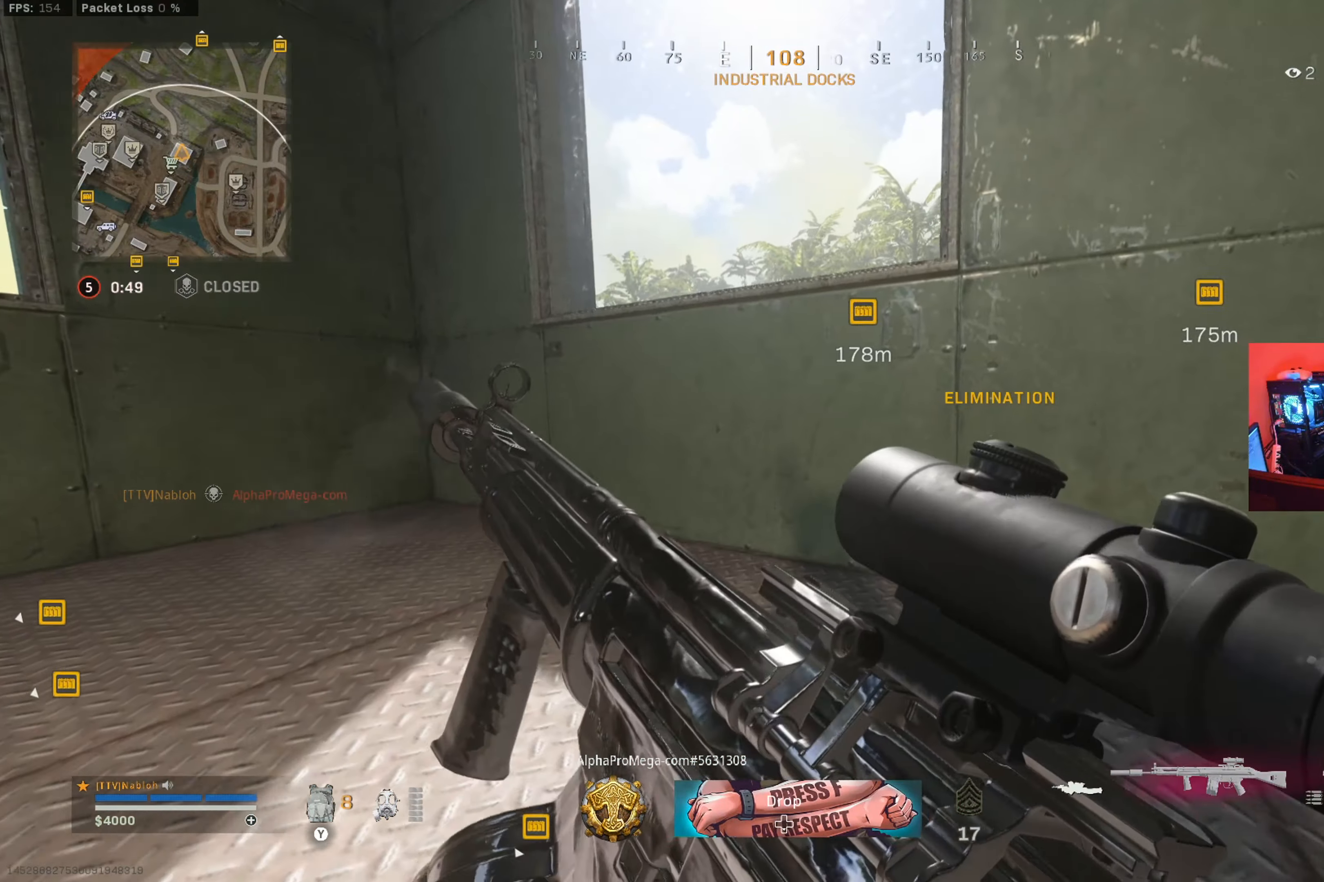
{"dt_ms": 499, "buttons": [], "left_stick": "center", "right_stick": "center", "button_events": [[383, "SELECT", "down"], [483, "SELECT", "up"]]}
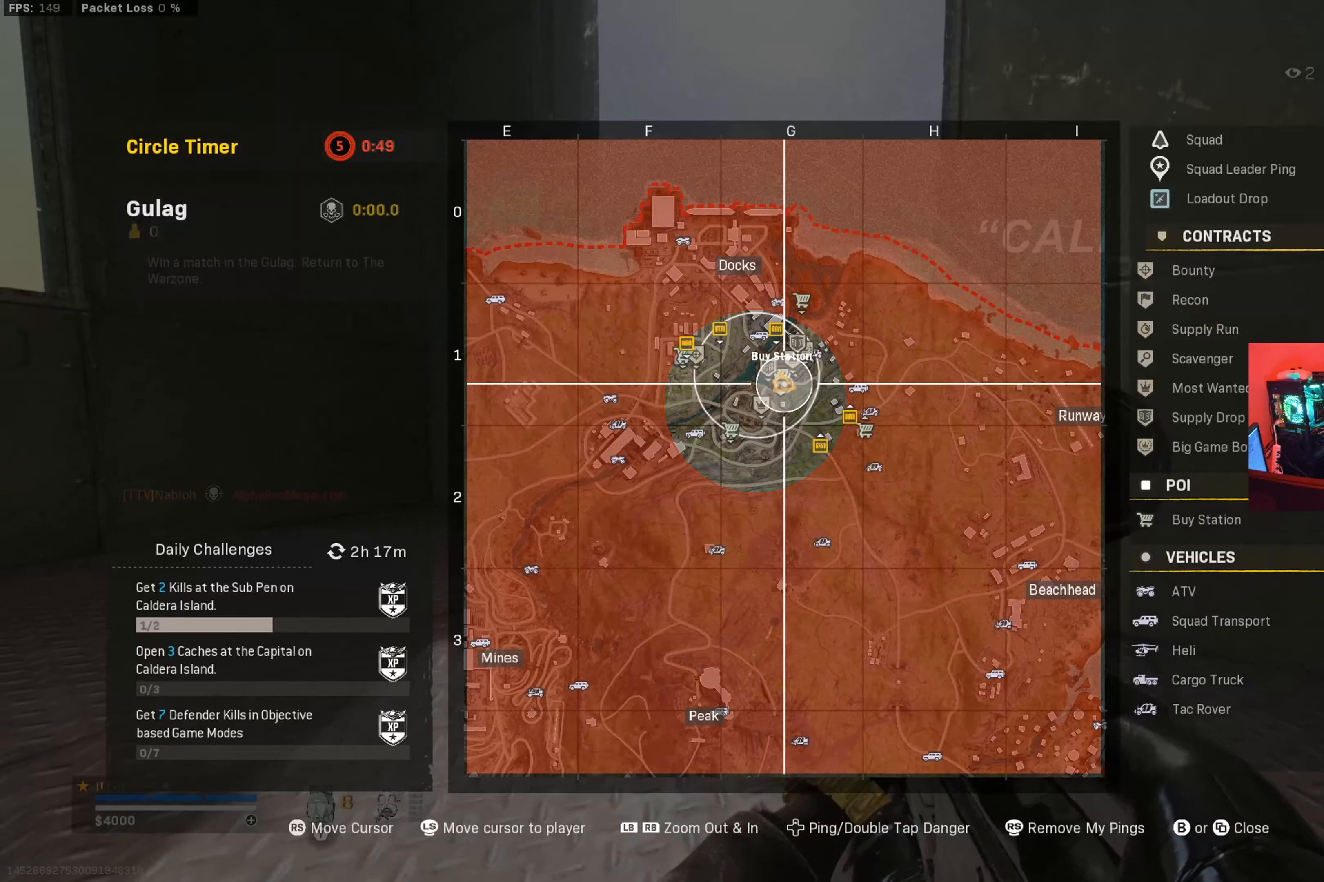
{"dt_ms": 501, "buttons": [], "left_stick": "center", "right_stick": "center", "button_events": [[301, "SELECT", "down"], [367, "SELECT", "up"]]}
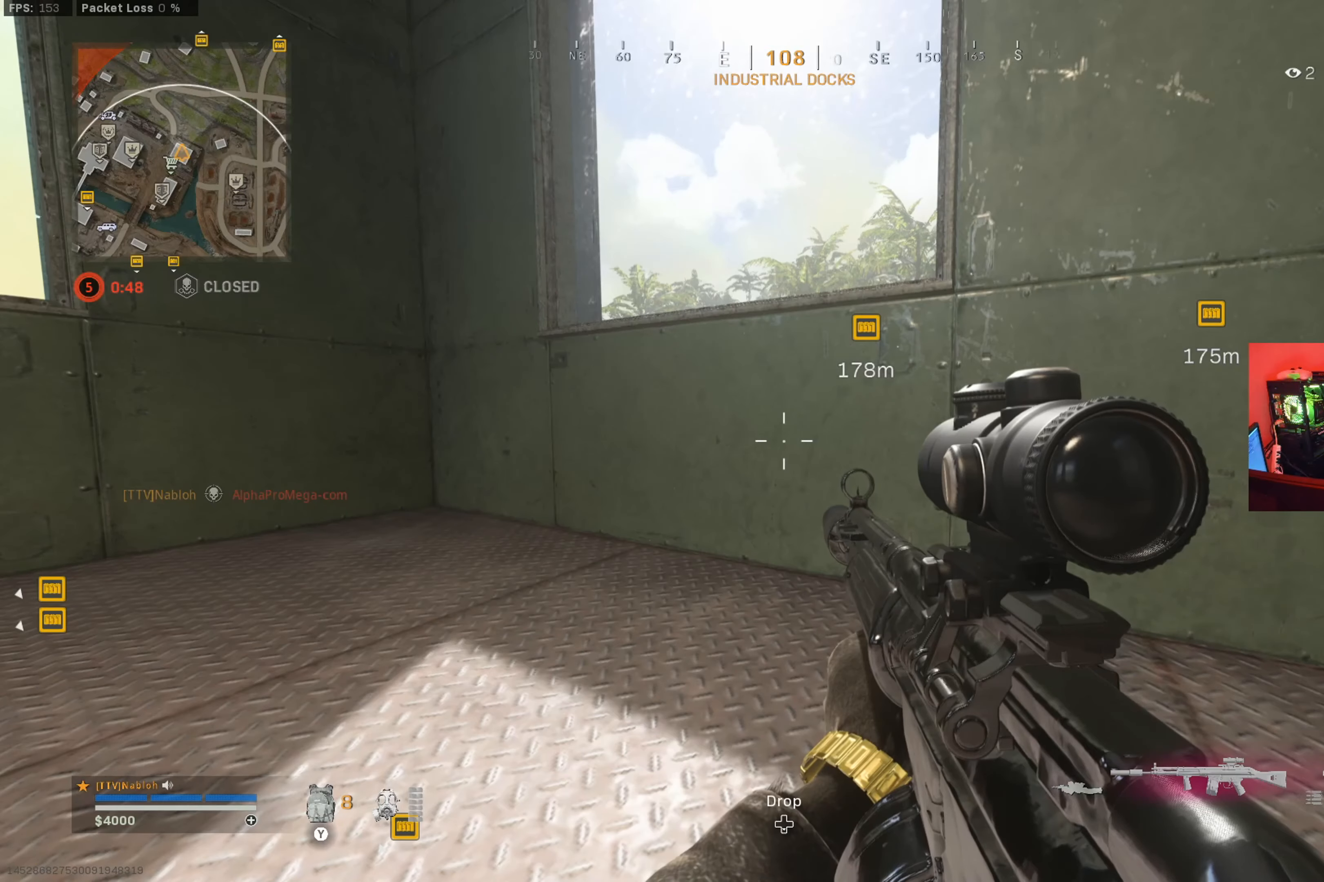
{"dt_ms": 500, "buttons": ["L2"], "left_stick": "up", "right_stick": "center", "button_events": [[167, "A", "down"], [217, "A", "up"], [384, "L2", "down"]]}
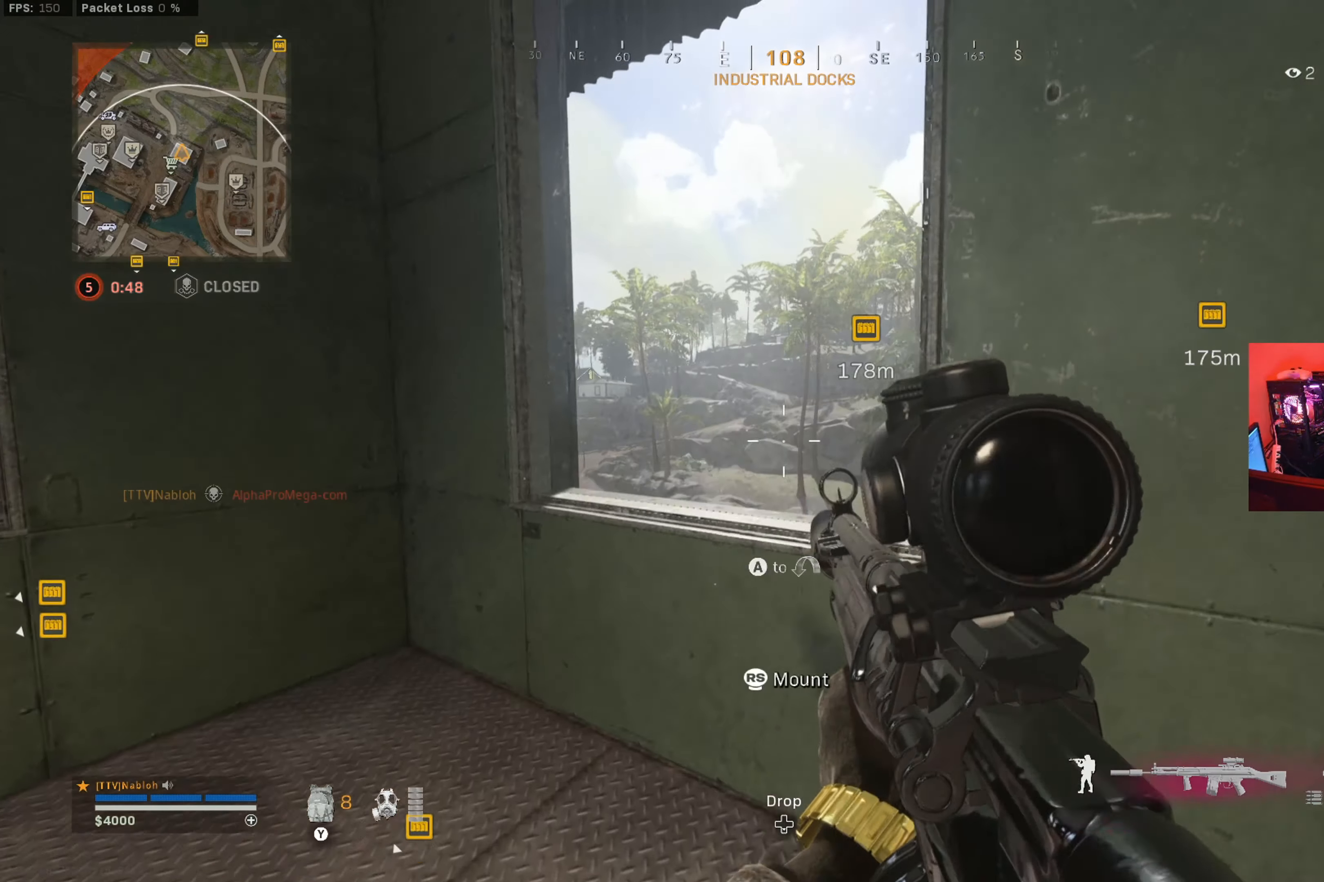
{"dt_ms": 501, "buttons": ["L2"], "left_stick": "center", "right_stick": "center", "button_events": []}
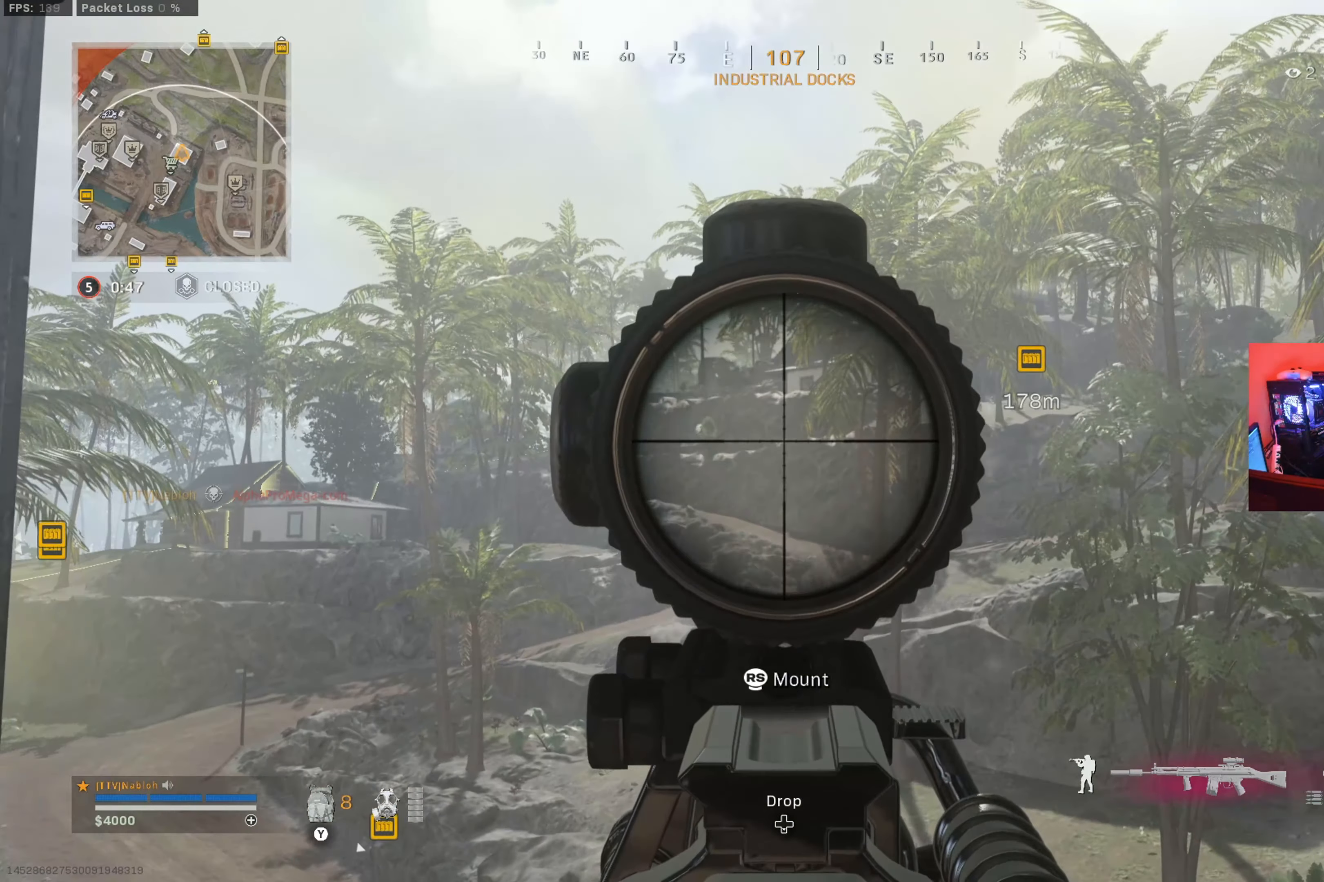
{"dt_ms": 500, "buttons": [], "left_stick": "left", "right_stick": "center", "button_events": [[300, "L2", "up"]]}
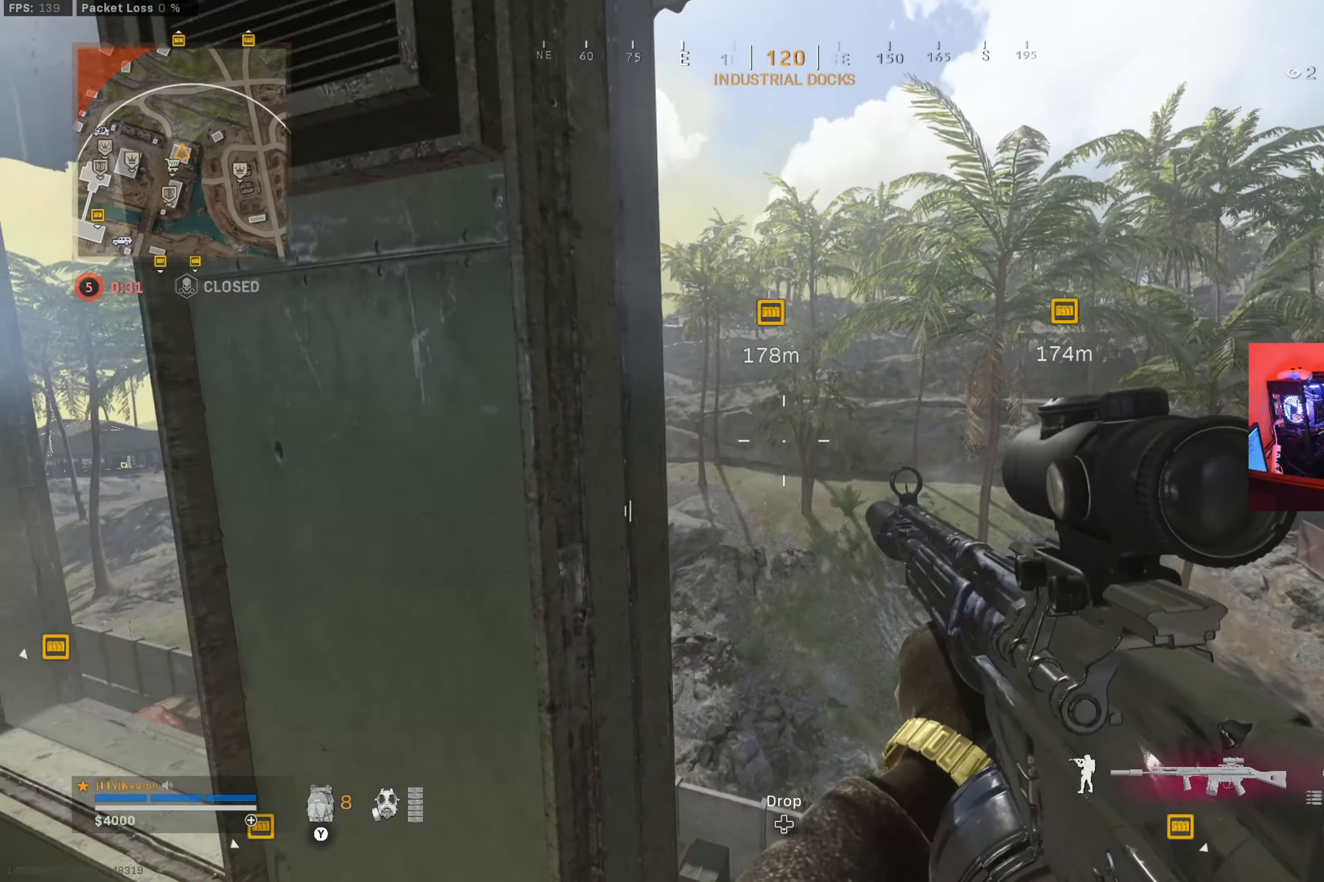
{"dt_ms": 501, "buttons": [], "left_stick": "center", "right_stick": "center", "button_events": []}